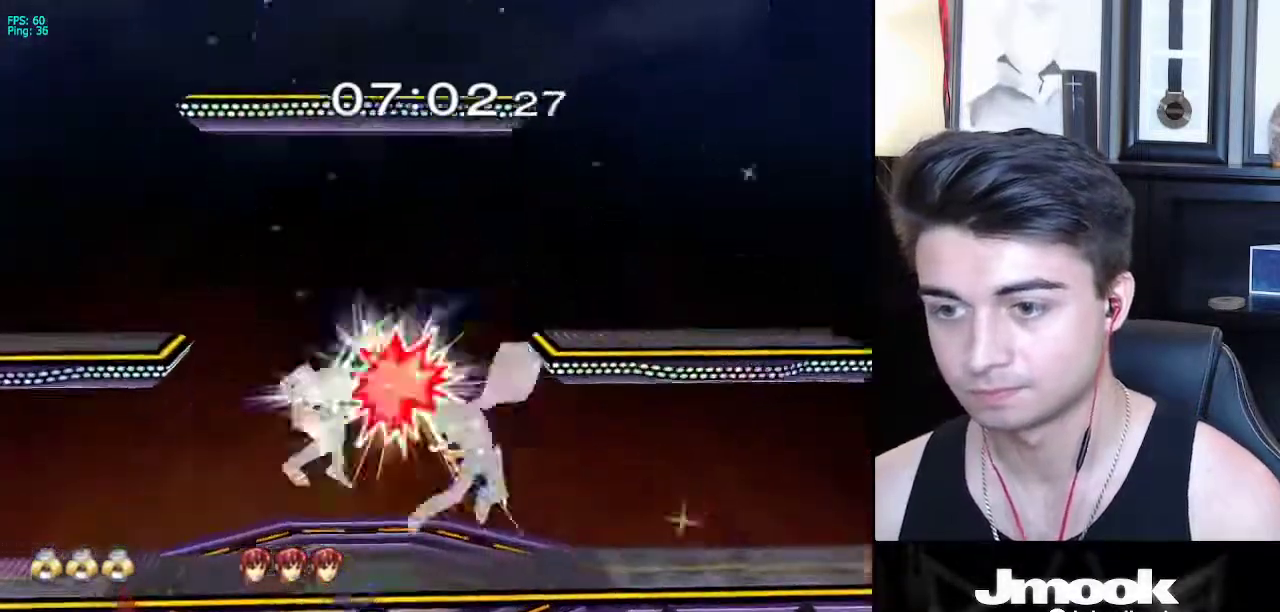
Gameplay with a controller (Nintendo layout); each line is a JSON object with the inputs held at the frame after it. "events" lists button and stick changes between this image and that frame as [ms after this image, input, new state], when the widget could be followed in between. Not read: L3 R3 START.
{"buttons": [], "left_stick": "right", "right_stick": "center", "events": [[17, "left_stick", "down"], [17, "right_stick", "center"], [67, "L1", "down"], [167, "left_stick", "center"], [200, "L1", "up"], [483, "left_stick", "right"]]}
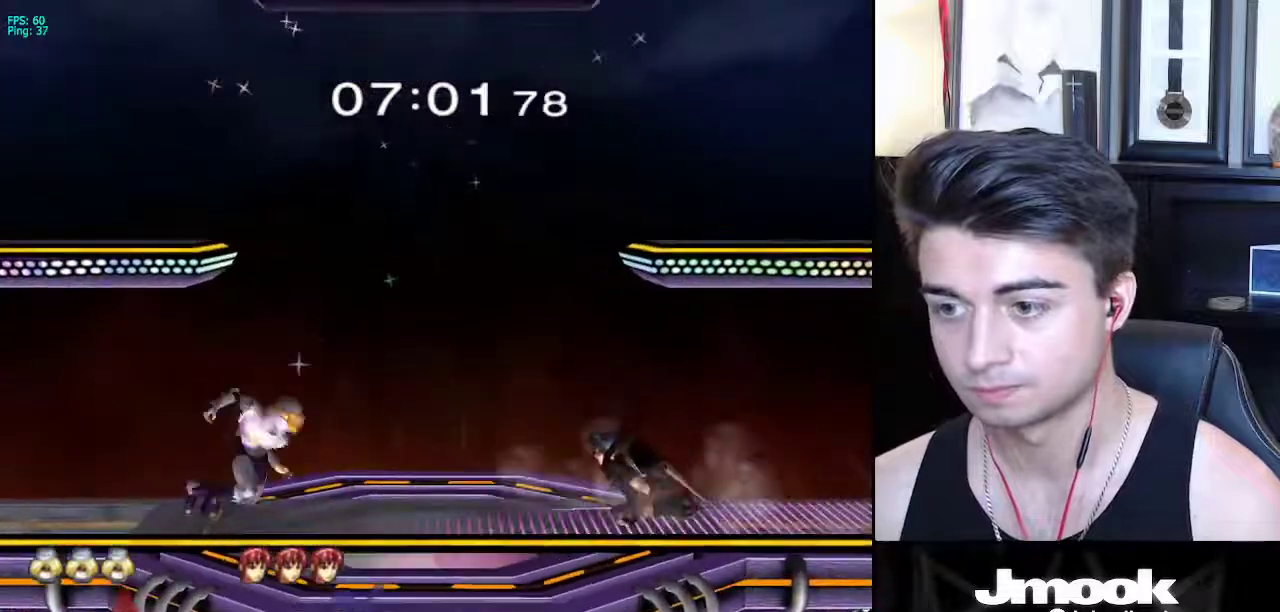
{"buttons": [], "left_stick": "down", "right_stick": "center", "events": [[50, "L1", "down"], [217, "X", "down"], [283, "R1", "down"], [283, "left_stick", "down-right"], [300, "X", "up"], [383, "L1", "up"], [400, "R1", "up"], [500, "left_stick", "down"]]}
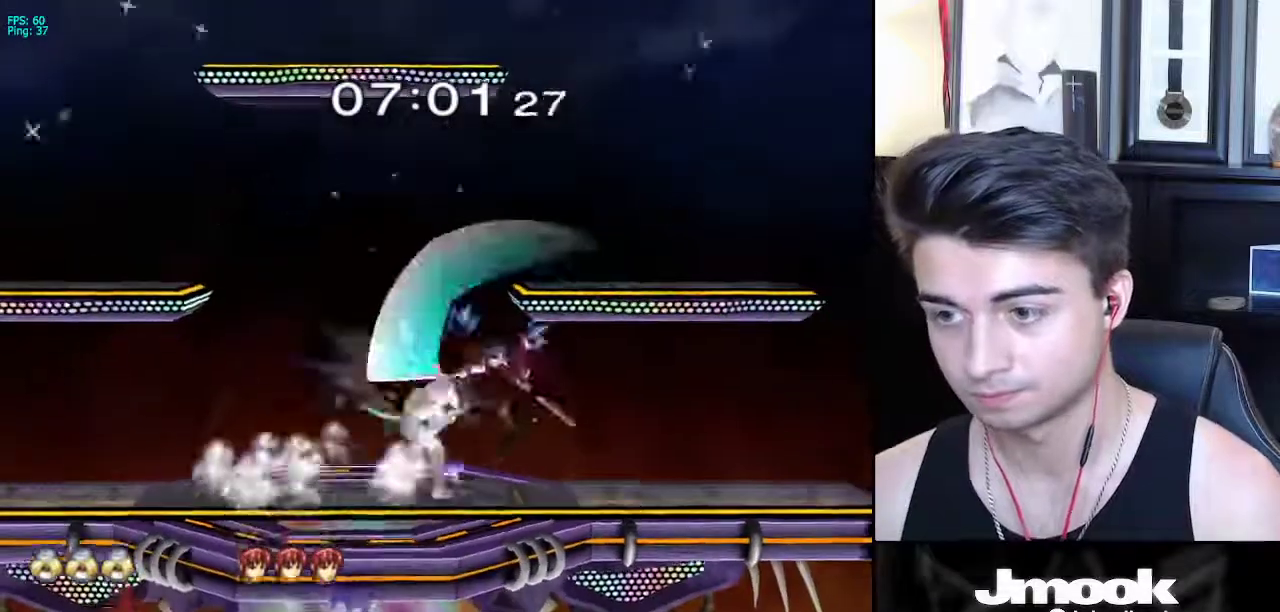
{"buttons": [], "left_stick": "down-right", "right_stick": "center", "events": [[150, "left_stick", "down-right"], [217, "A", "down"], [283, "A", "up"]]}
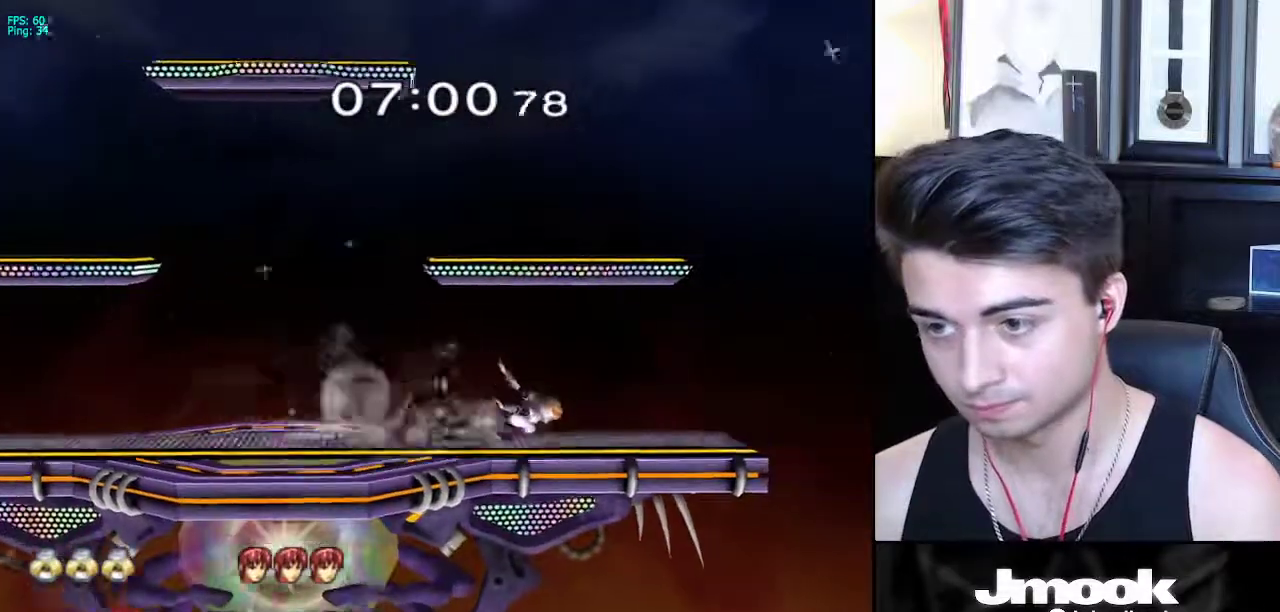
{"buttons": [], "left_stick": "down", "right_stick": "center", "events": [[133, "left_stick", "center"], [250, "left_stick", "down"]]}
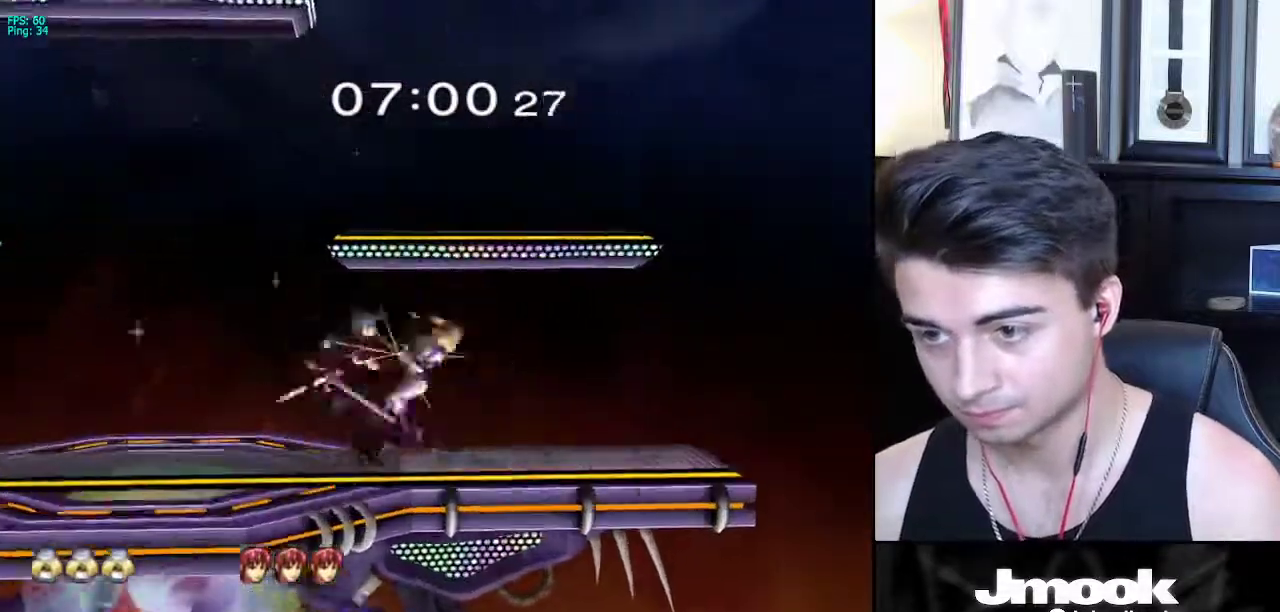
{"buttons": [], "left_stick": "down", "right_stick": "center", "events": []}
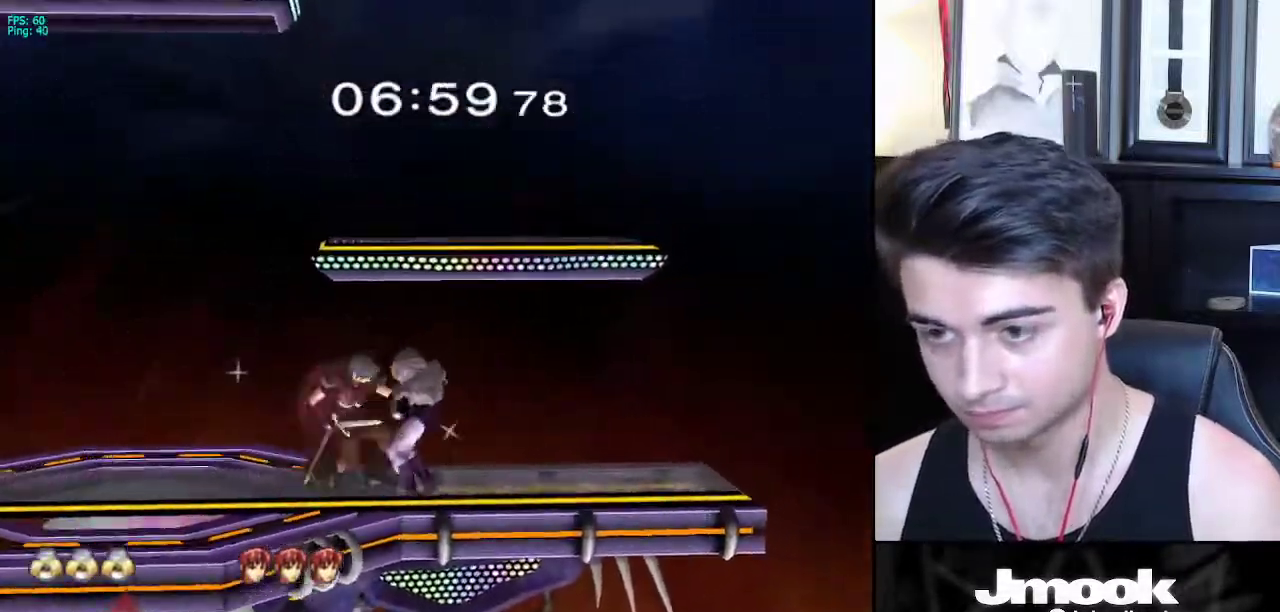
{"buttons": [], "left_stick": "down", "right_stick": "center", "events": []}
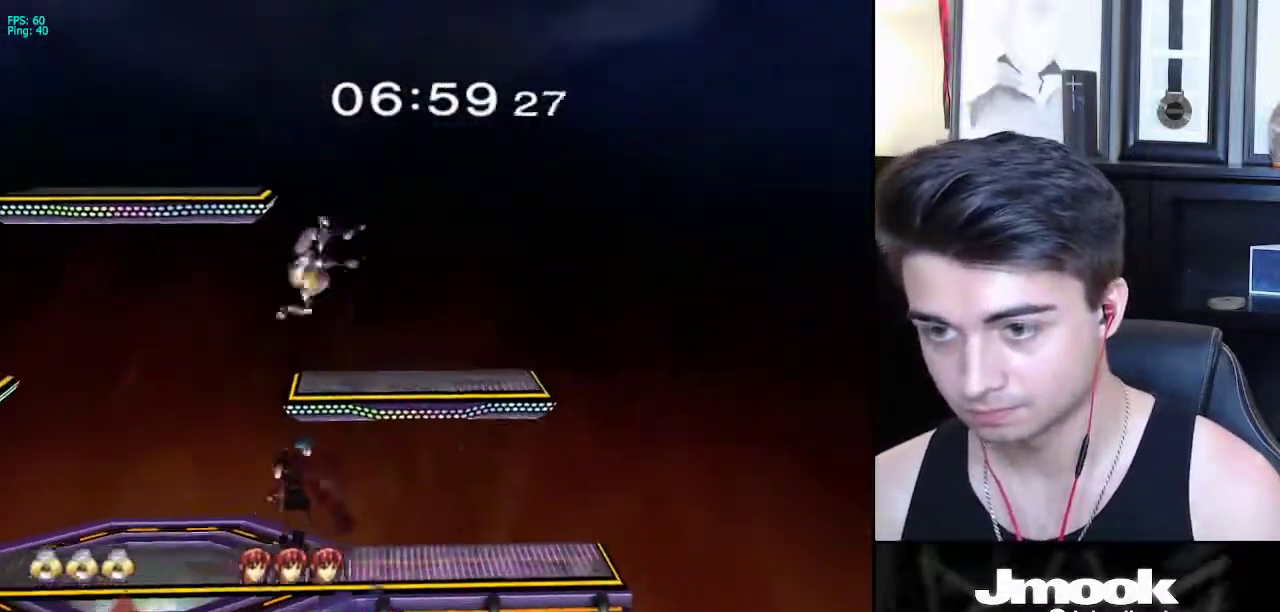
{"buttons": [], "left_stick": "left", "right_stick": "down", "events": [[17, "left_stick", "center"], [183, "left_stick", "left"], [217, "right_stick", "down"]]}
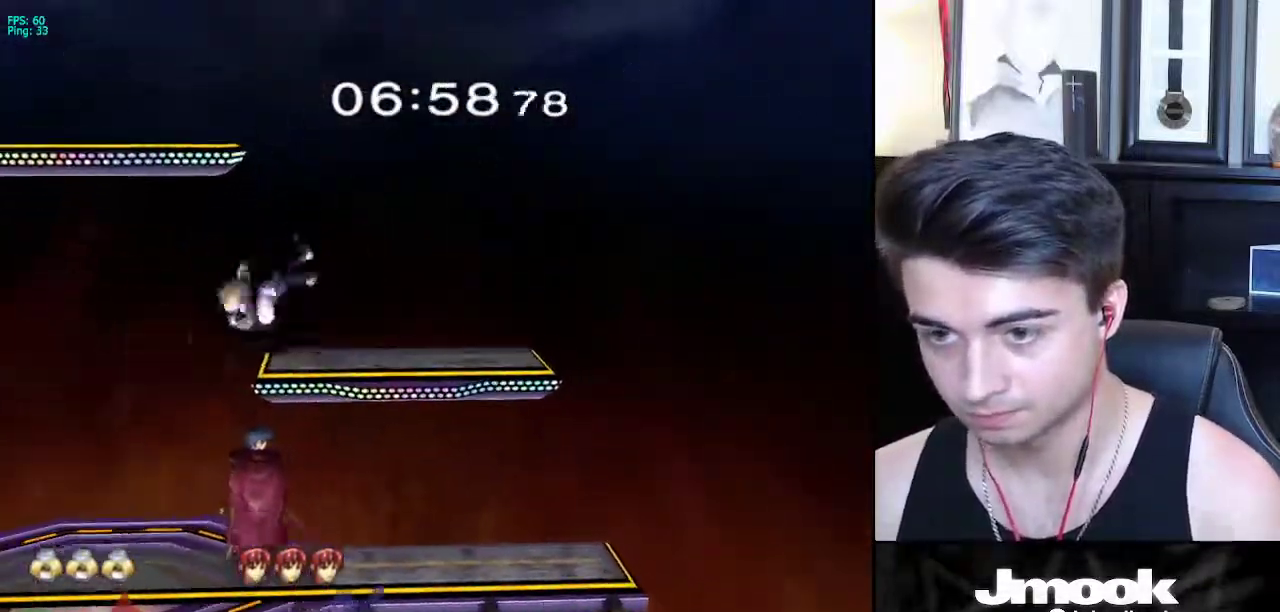
{"buttons": [], "left_stick": "left", "right_stick": "down", "events": []}
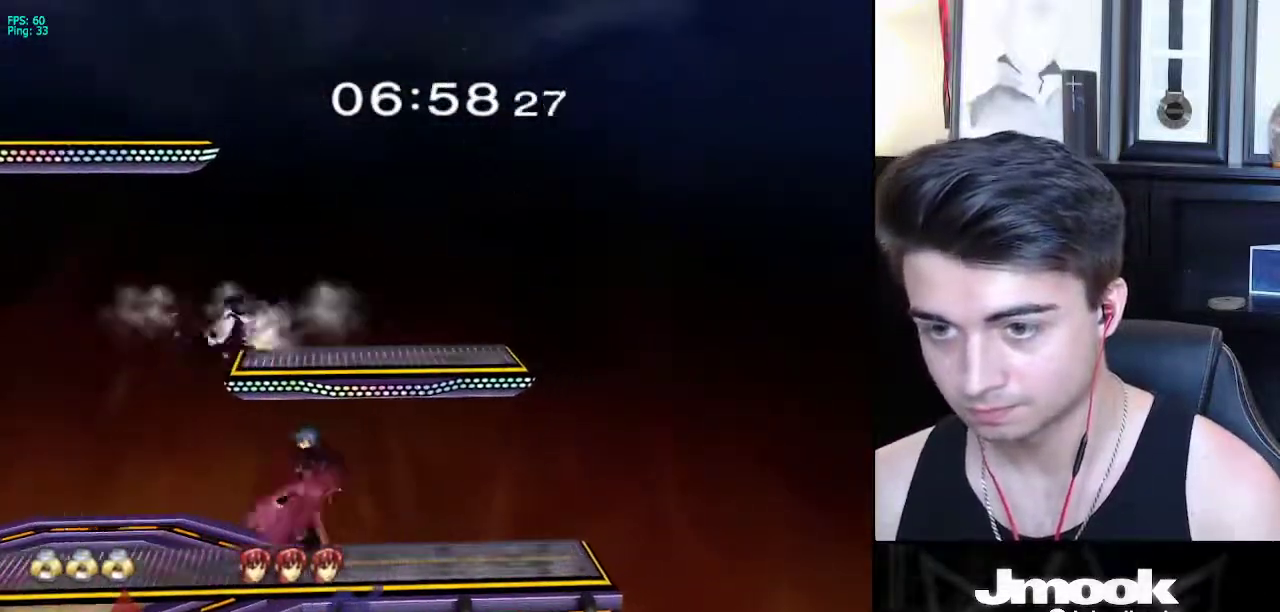
{"buttons": [], "left_stick": "up-left", "right_stick": "center", "events": [[33, "left_stick", "center"], [100, "left_stick", "down"], [217, "left_stick", "left"], [333, "left_stick", "down-left"], [367, "right_stick", "center"], [483, "left_stick", "up-left"]]}
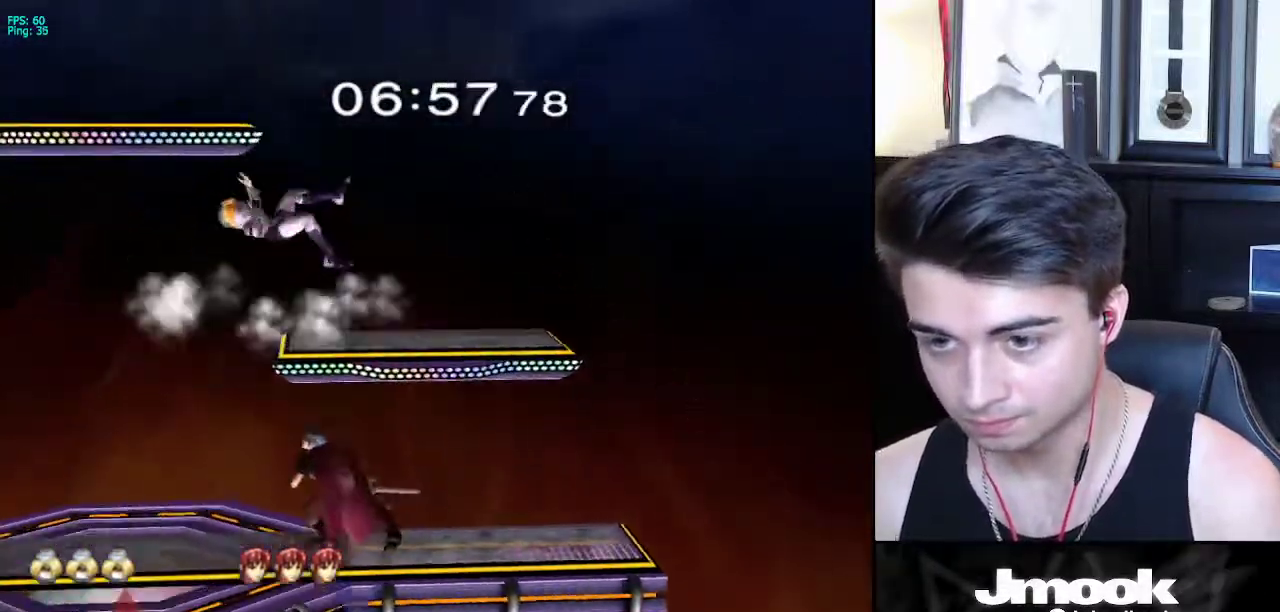
{"buttons": [], "left_stick": "center", "right_stick": "center", "events": [[17, "left_stick", "down-left"], [33, "left_stick", "center"]]}
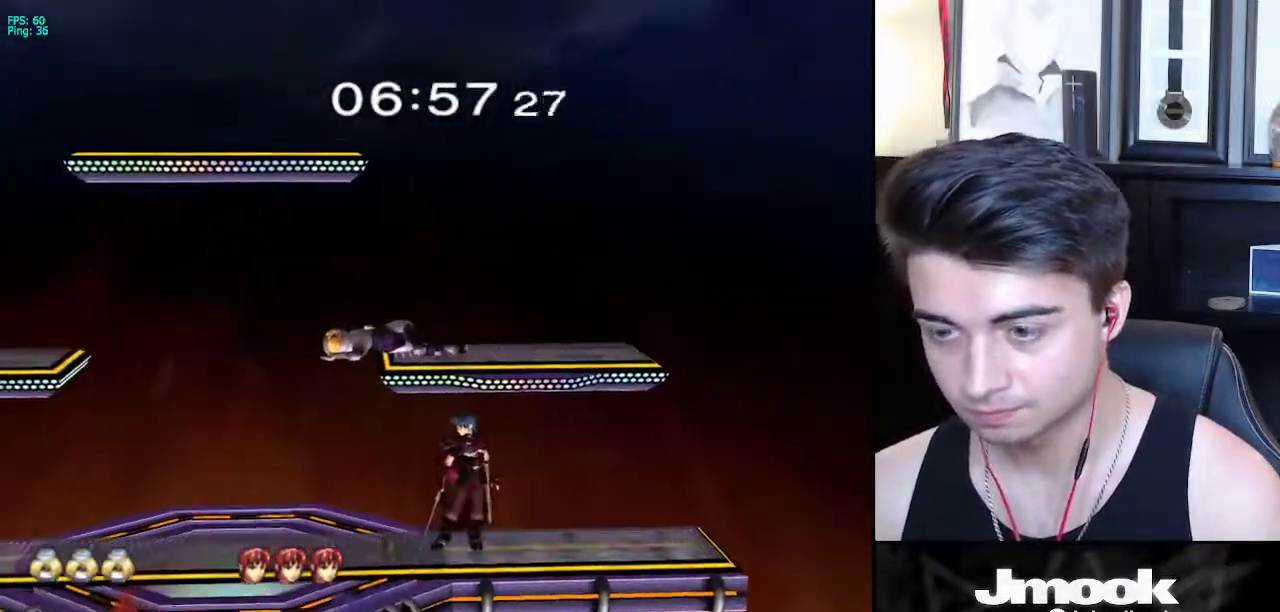
{"buttons": [], "left_stick": "right", "right_stick": "center", "events": [[183, "left_stick", "up"], [250, "left_stick", "right"]]}
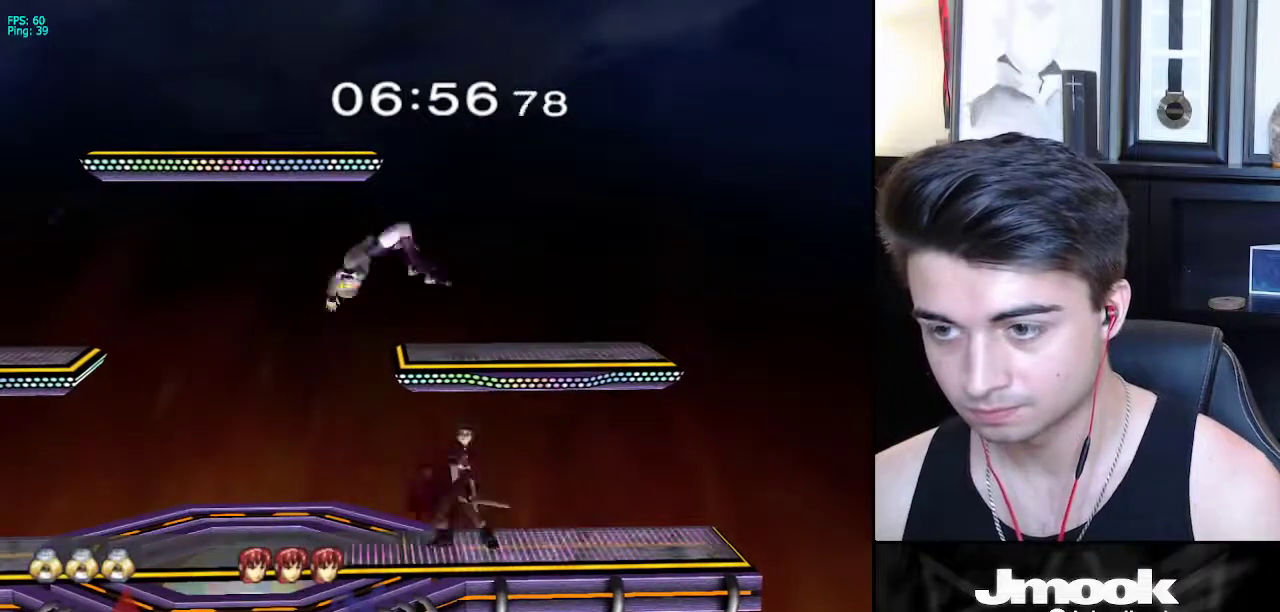
{"buttons": ["L1"], "left_stick": "right", "right_stick": "center", "events": [[33, "L1", "down"]]}
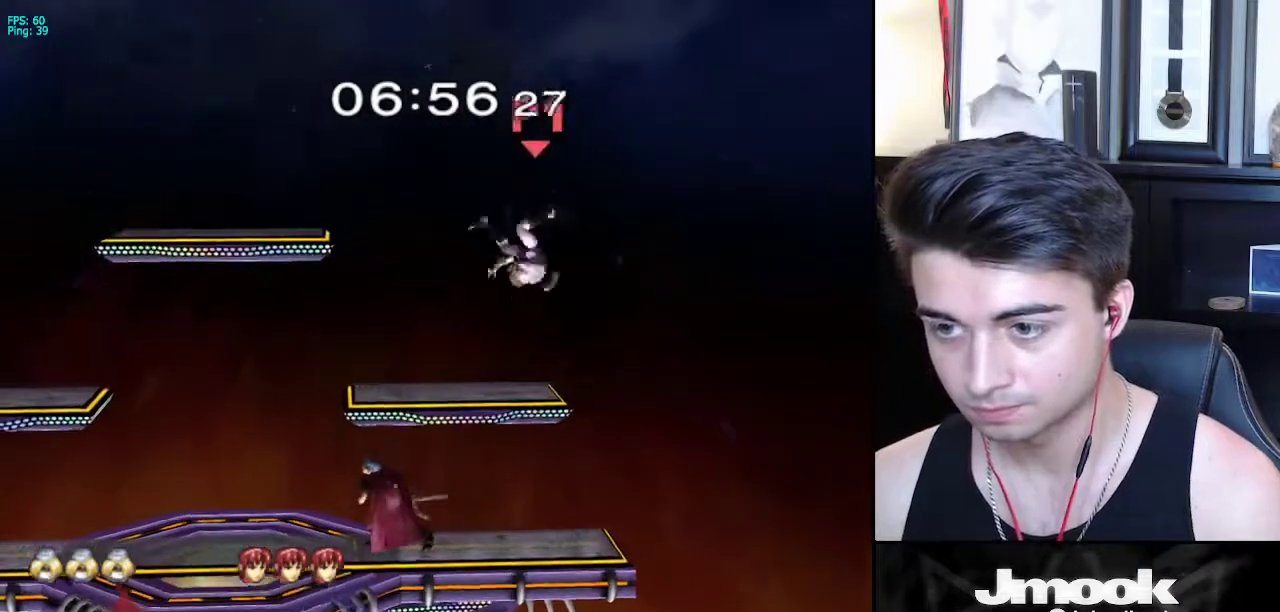
{"buttons": [], "left_stick": "center", "right_stick": "center", "events": [[50, "left_stick", "center"], [83, "L1", "up"]]}
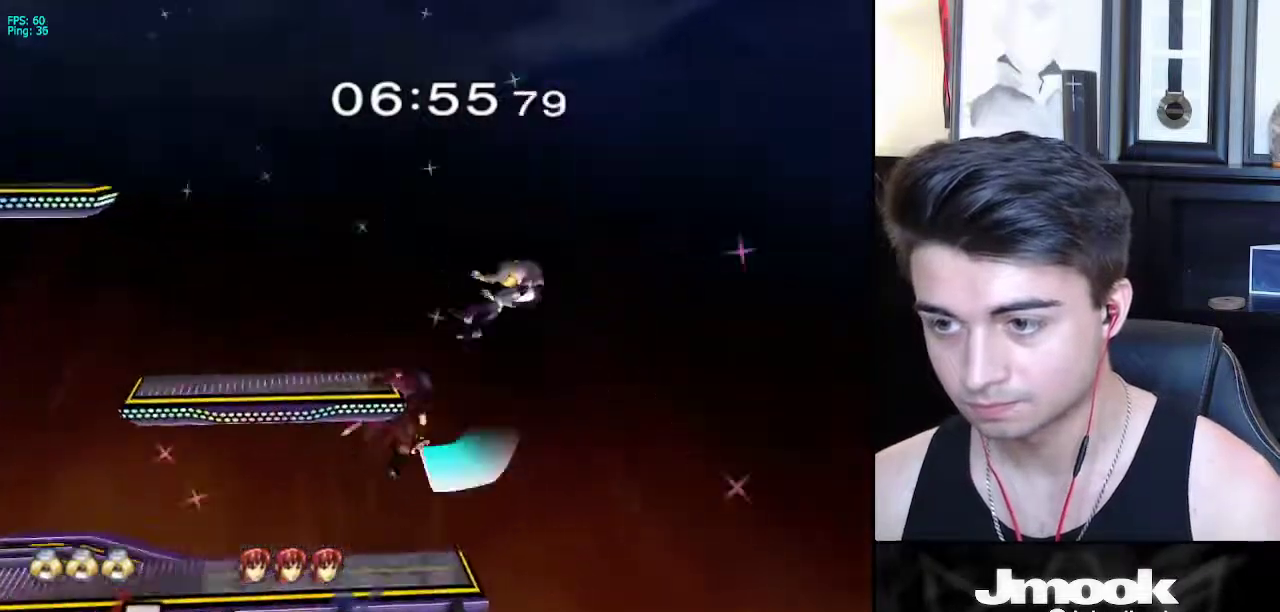
{"buttons": [], "left_stick": "center", "right_stick": "center", "events": []}
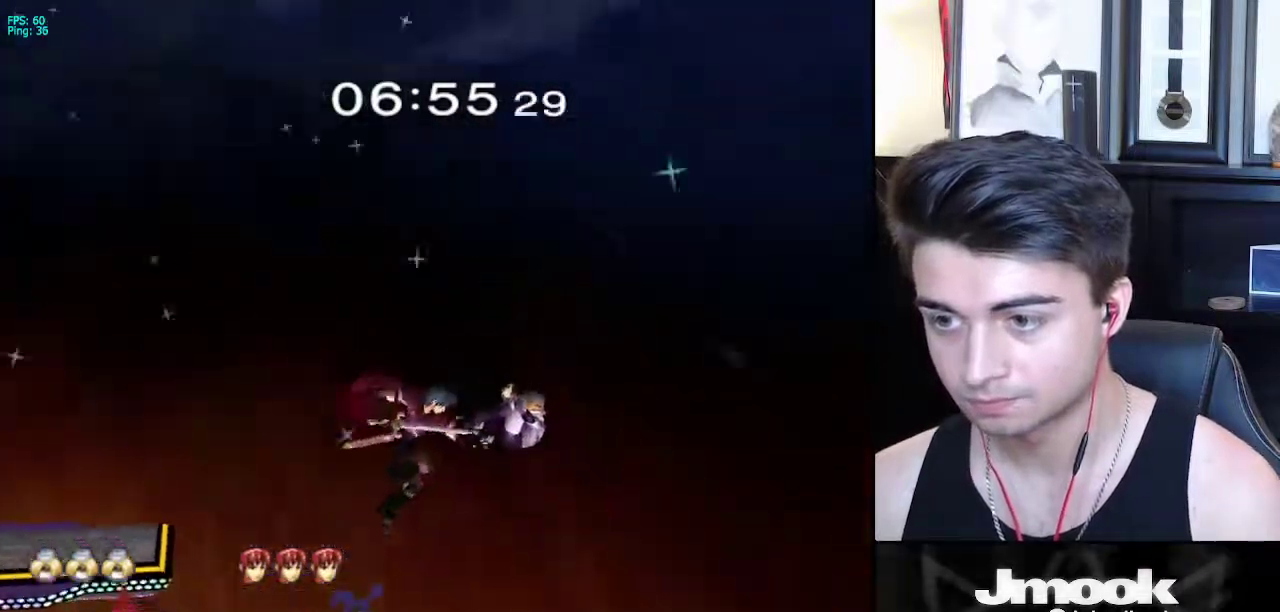
{"buttons": [], "left_stick": "left", "right_stick": "center", "events": [[17, "left_stick", "up"], [67, "left_stick", "left"]]}
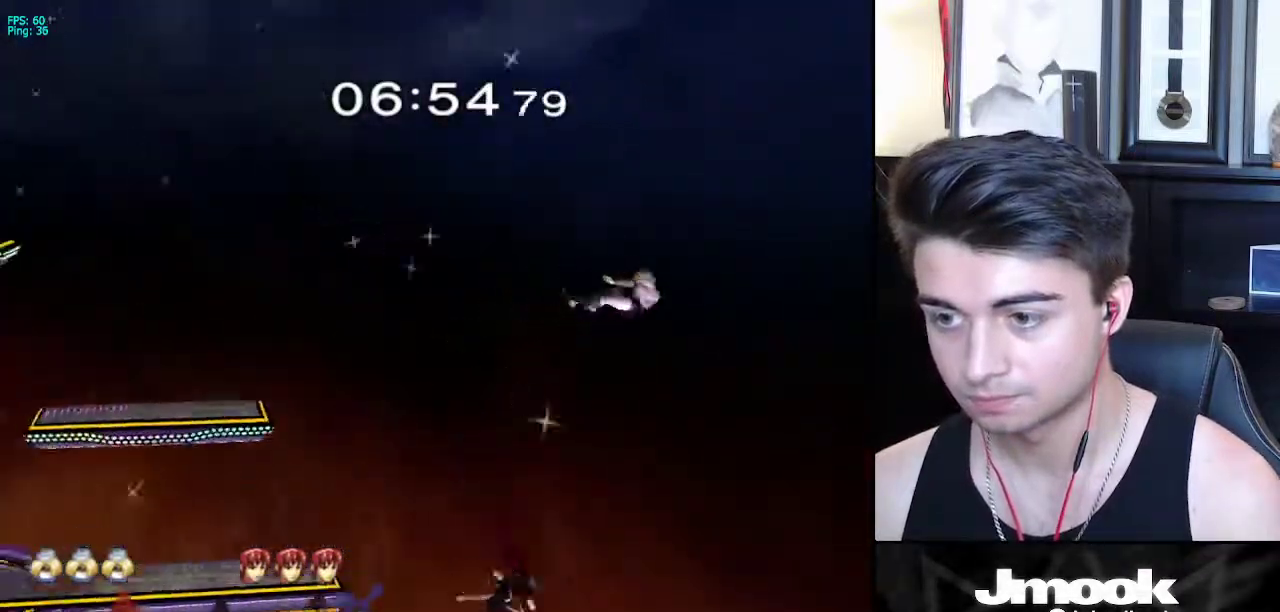
{"buttons": [], "left_stick": "left", "right_stick": "center", "events": []}
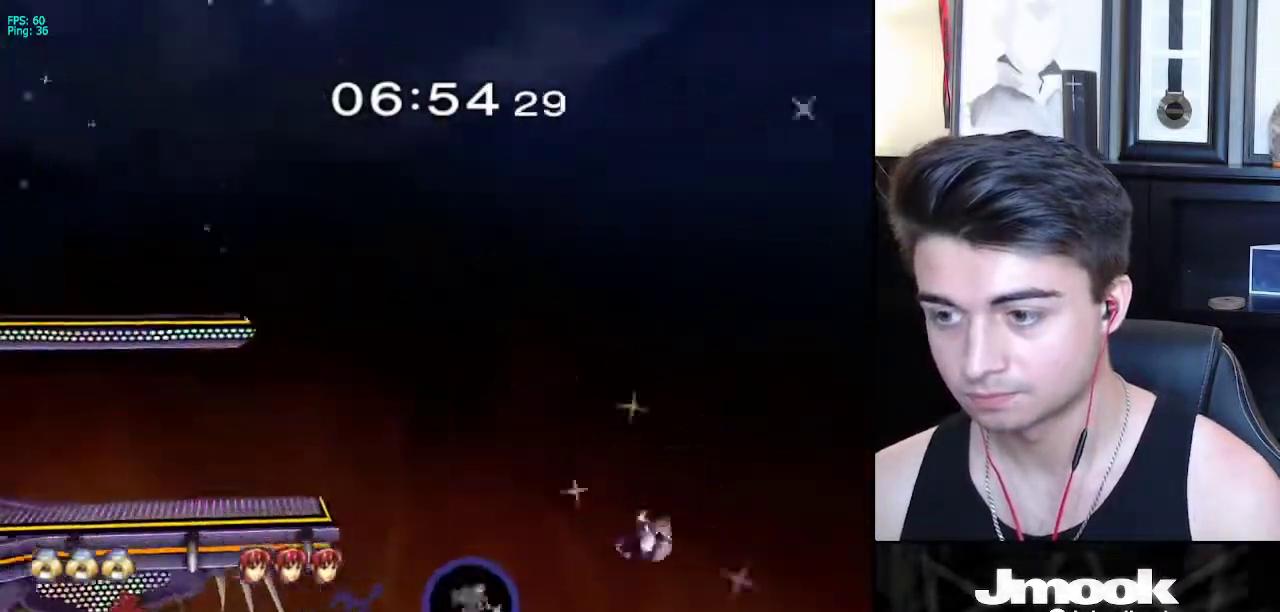
{"buttons": [], "left_stick": "left", "right_stick": "center", "events": [[283, "X", "down"], [333, "X", "up"]]}
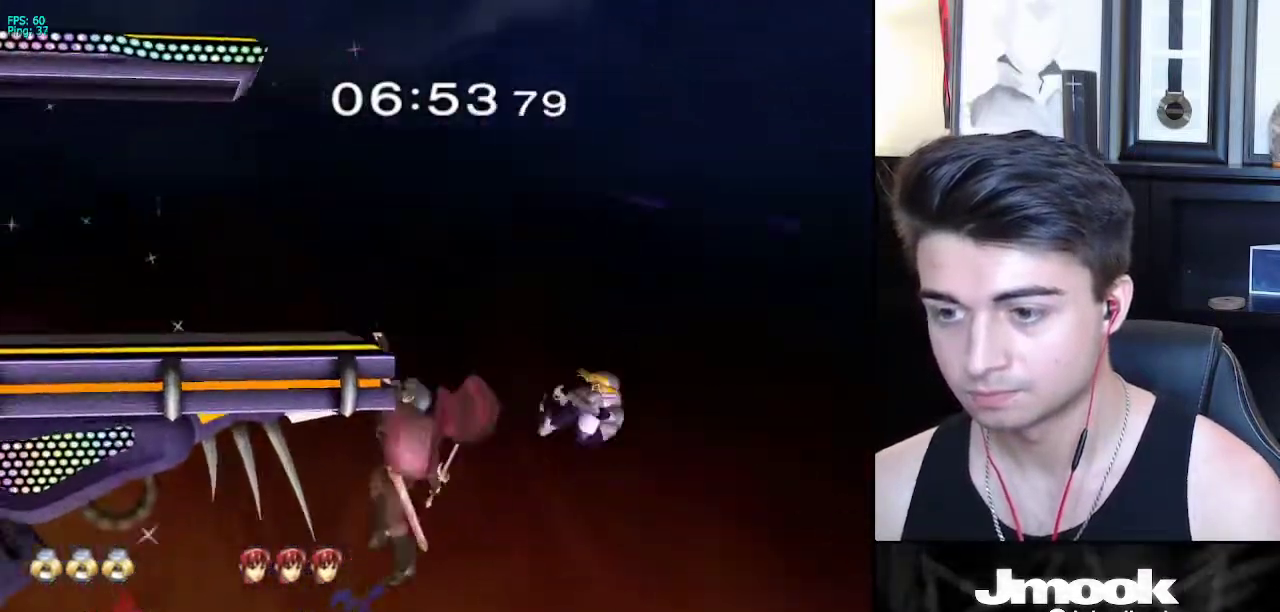
{"buttons": ["B"], "left_stick": "down", "right_stick": "center", "events": [[33, "left_stick", "up-left"], [83, "B", "down"], [350, "left_stick", "down-left"], [400, "left_stick", "down"]]}
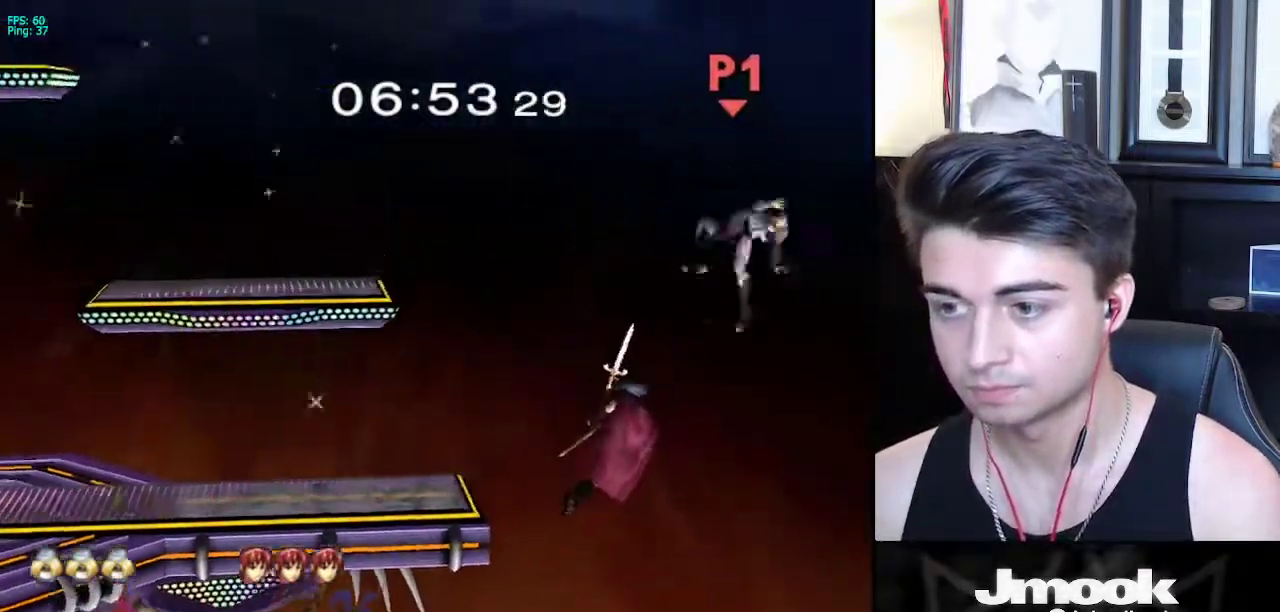
{"buttons": ["X"], "left_stick": "left", "right_stick": "center", "events": [[83, "B", "up"], [133, "left_stick", "left"], [283, "X", "down"], [350, "X", "up"], [450, "X", "down"]]}
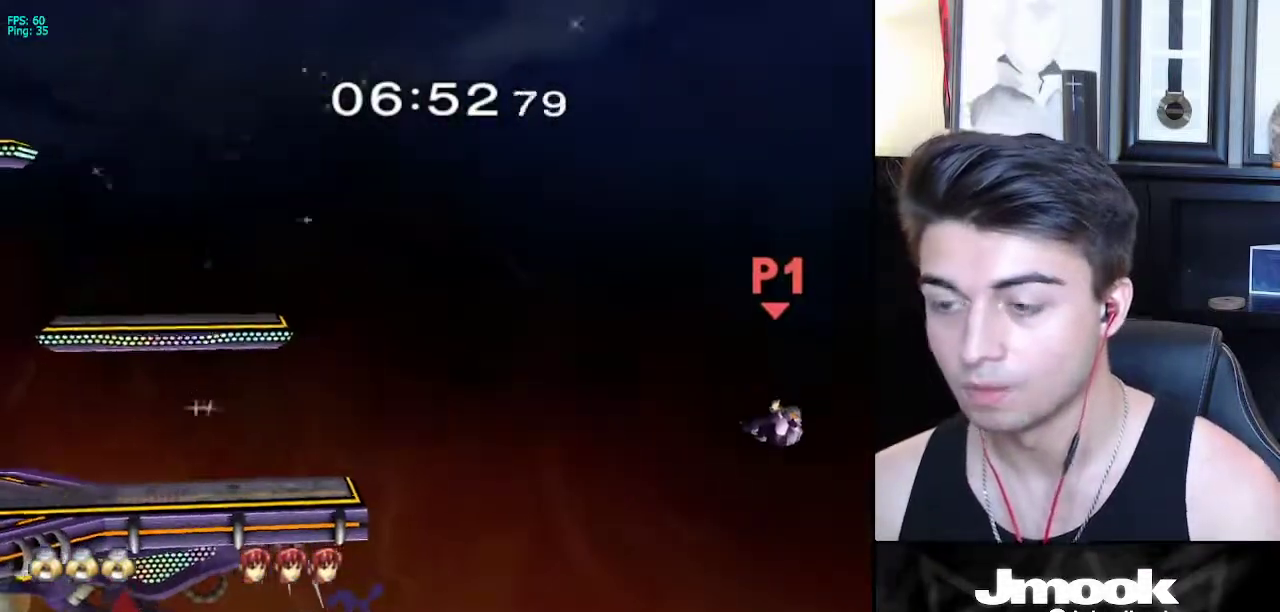
{"buttons": ["B"], "left_stick": "left", "right_stick": "center", "events": [[50, "X", "up"], [200, "left_stick", "up-left"], [317, "B", "down"], [467, "left_stick", "left"]]}
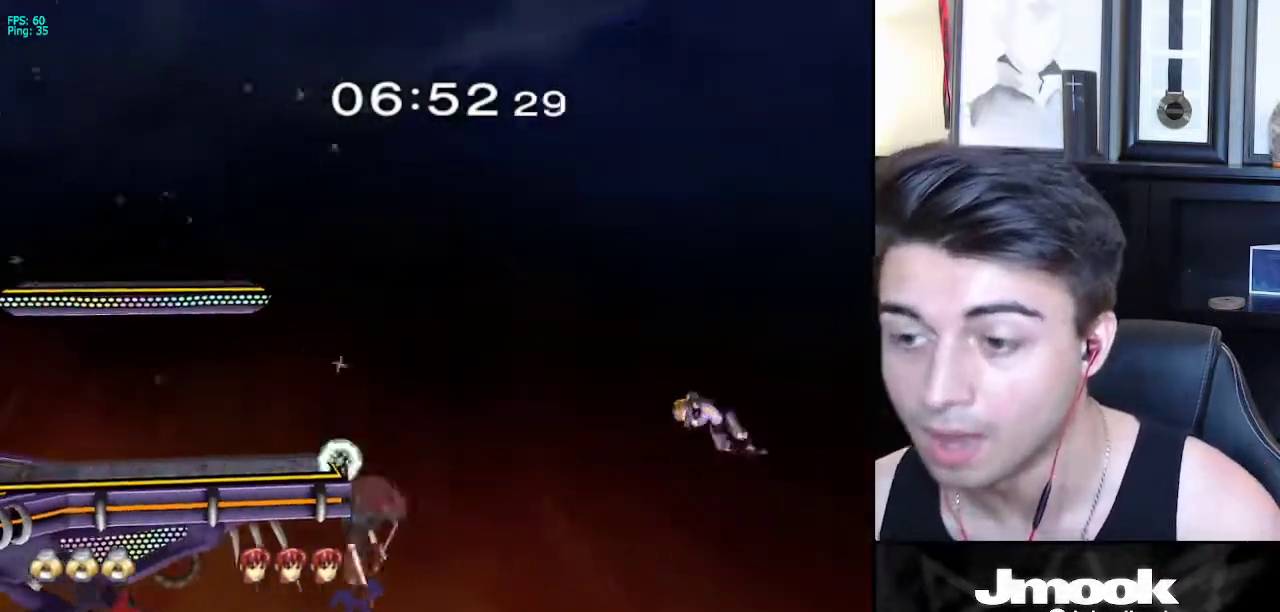
{"buttons": ["B"], "left_stick": "left", "right_stick": "center", "events": []}
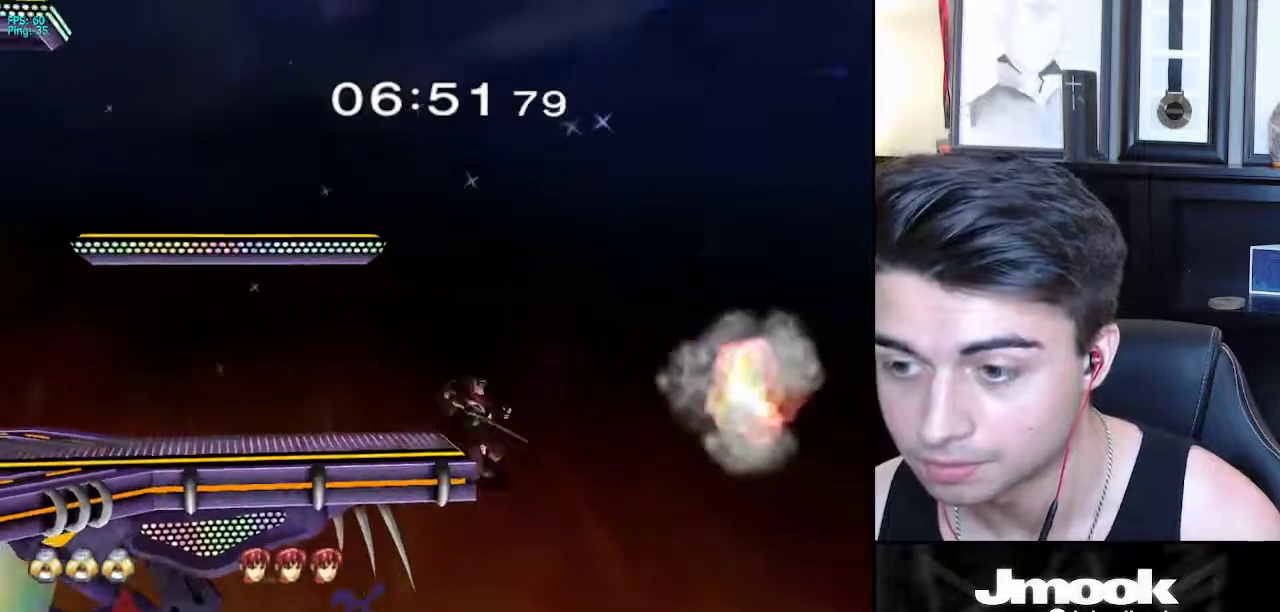
{"buttons": ["R1"], "left_stick": "up-left", "right_stick": "left", "events": [[317, "left_stick", "up-left"], [333, "right_stick", "left"], [350, "B", "up"], [350, "R1", "down"]]}
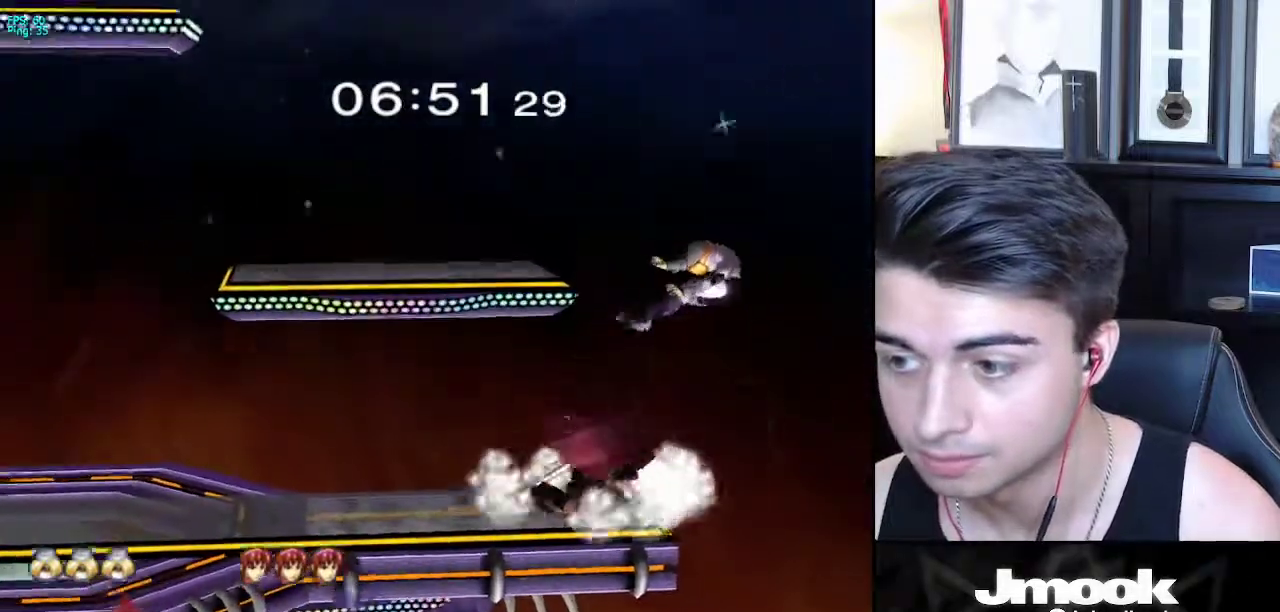
{"buttons": [], "left_stick": "up-left", "right_stick": "center", "events": [[17, "R1", "up"], [117, "left_stick", "center"], [133, "right_stick", "center"], [250, "left_stick", "down-left"], [417, "left_stick", "up-left"]]}
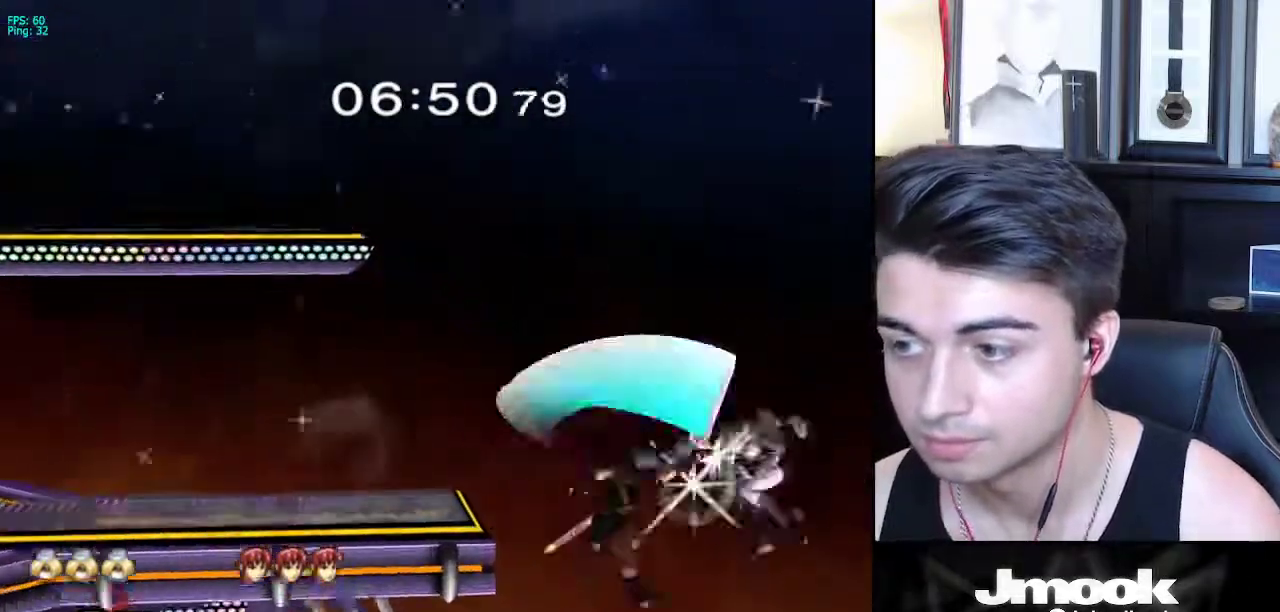
{"buttons": ["X"], "left_stick": "left", "right_stick": "center", "events": [[400, "left_stick", "left"], [450, "X", "down"]]}
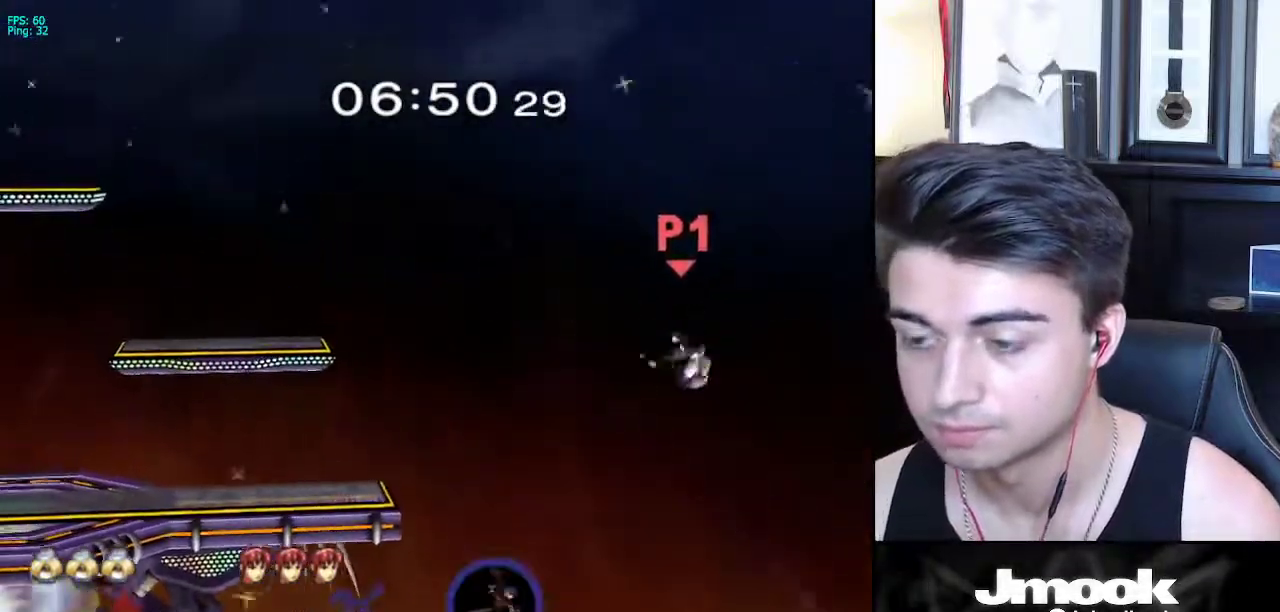
{"buttons": [], "left_stick": "left", "right_stick": "center", "events": [[33, "X", "up"], [117, "X", "down"], [183, "X", "up"], [267, "X", "down"], [383, "X", "up"]]}
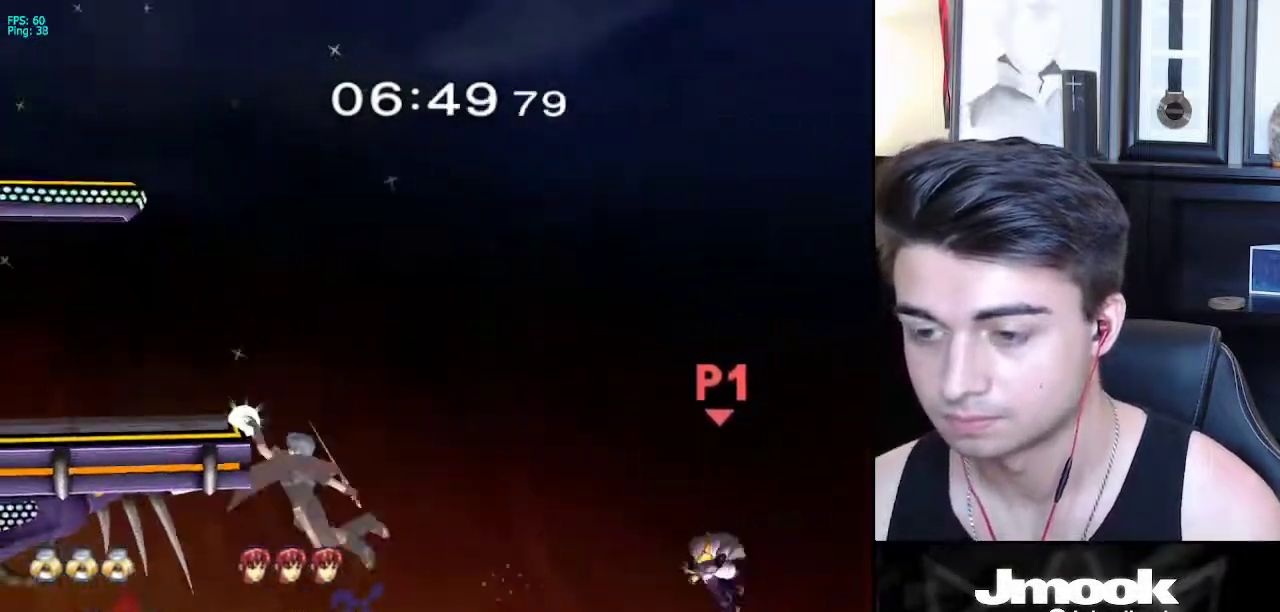
{"buttons": ["B"], "left_stick": "up-left", "right_stick": "center", "events": [[117, "left_stick", "up-left"], [250, "B", "down"]]}
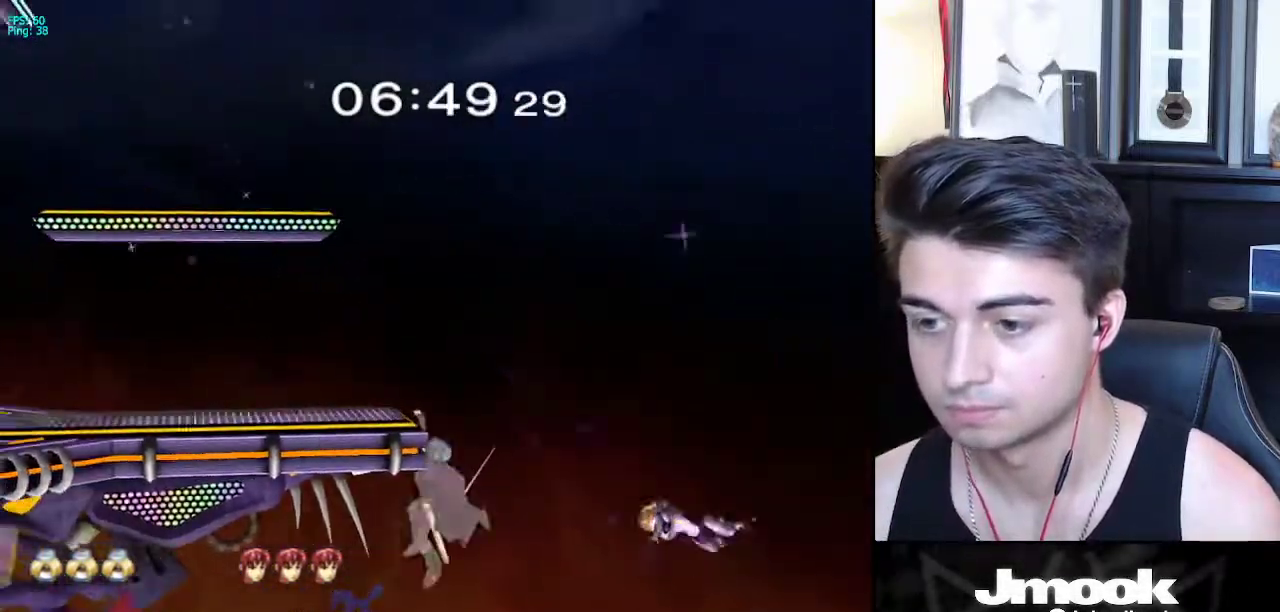
{"buttons": ["B"], "left_stick": "up-left", "right_stick": "center", "events": []}
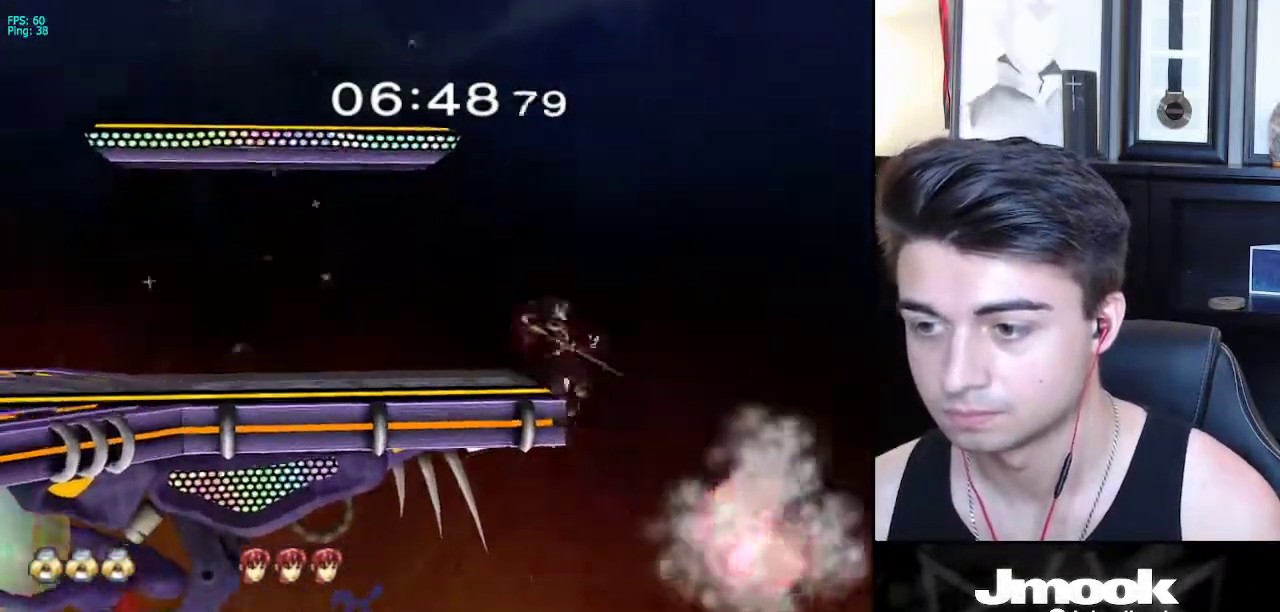
{"buttons": [], "left_stick": "up-left", "right_stick": "center", "events": [[183, "R1", "down"], [250, "B", "up"], [333, "R1", "up"]]}
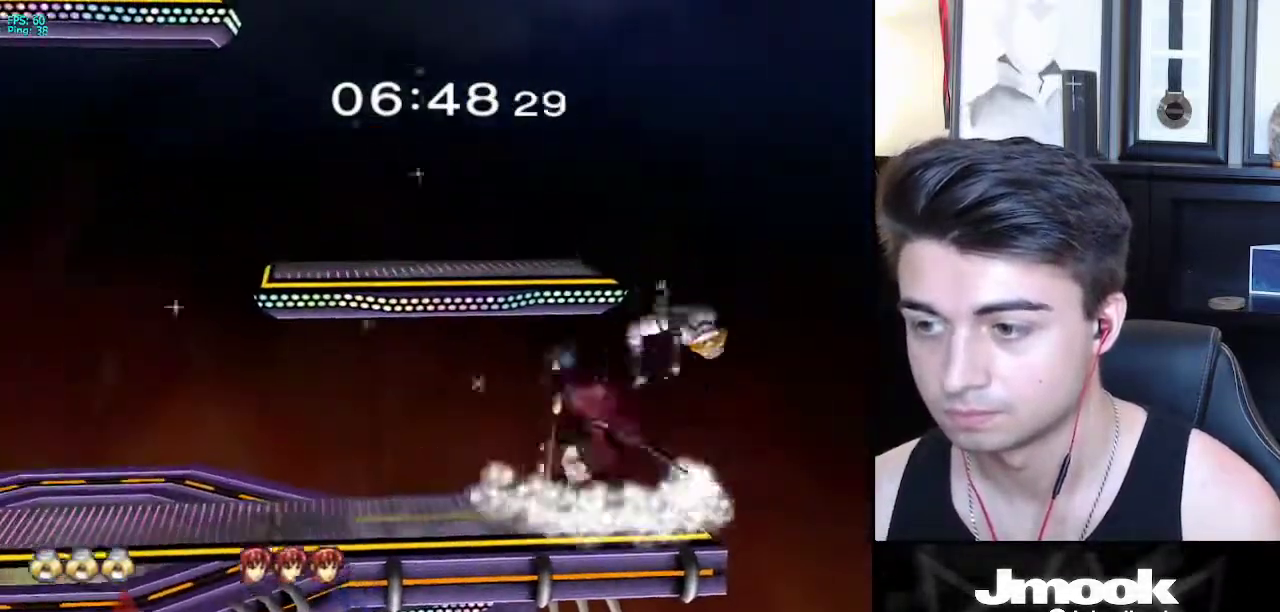
{"buttons": [], "left_stick": "up-left", "right_stick": "left", "events": [[100, "left_stick", "down"], [183, "right_stick", "left"], [250, "left_stick", "up-left"]]}
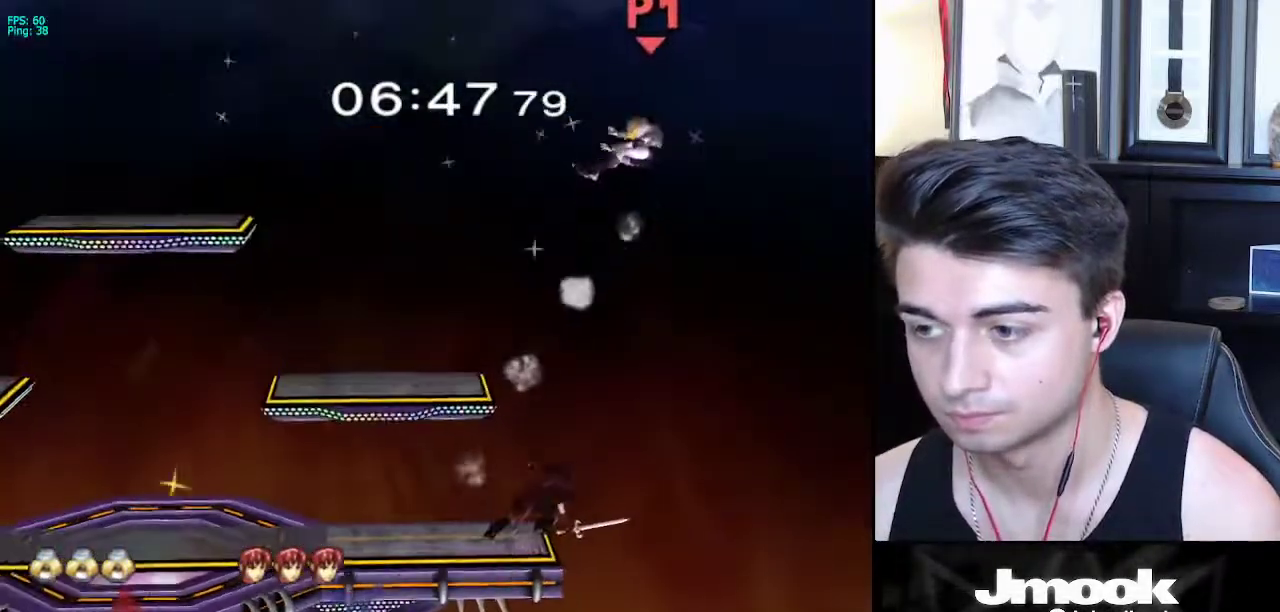
{"buttons": [], "left_stick": "left", "right_stick": "center", "events": [[183, "left_stick", "left"], [183, "right_stick", "center"], [383, "X", "down"], [467, "X", "up"]]}